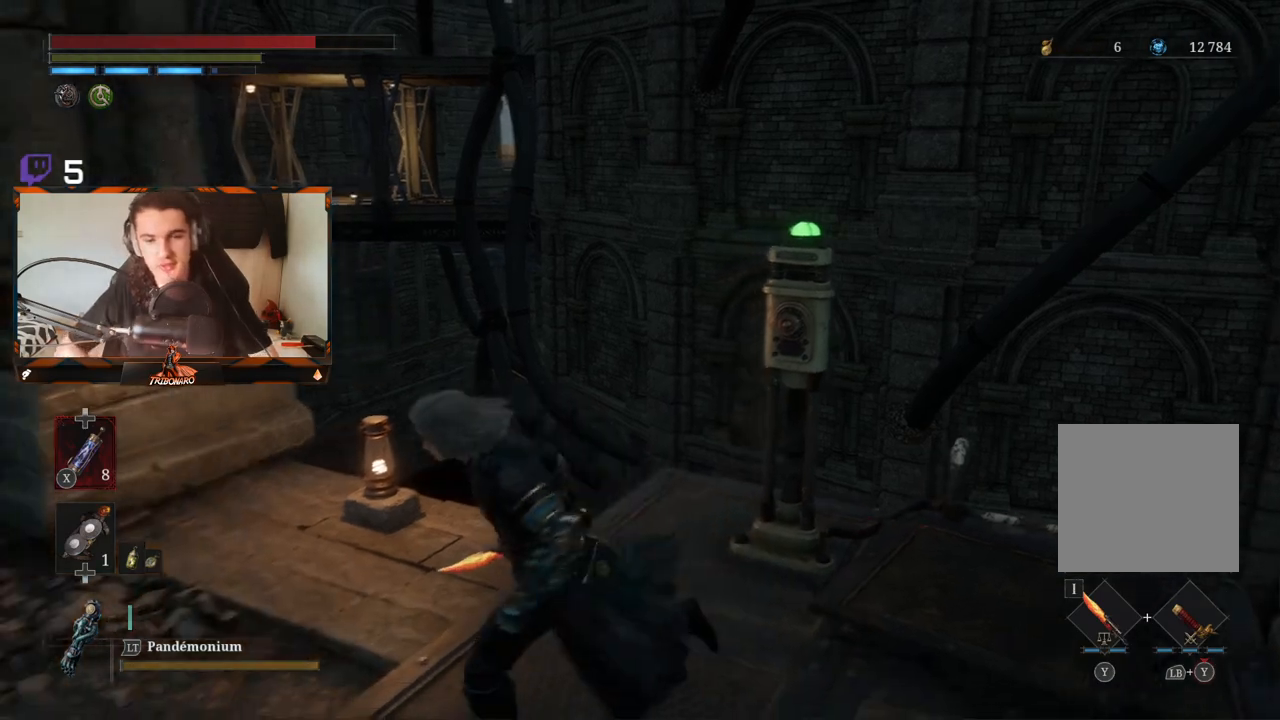
Gameplay with a controller (Xbox layout); each line is a JSON object with the inputs held at the frame after it. "events" lists button and stick changes between this image and that frame as [ms after this image, input, new state], when the widget could be followed in between.
{"buttons": ["B"], "left_stick": "up-left", "right_stick": "center", "events": [[83, "right_stick", "left"], [267, "right_stick", "center"], [283, "left_stick", "up-left"], [350, "B", "down"]]}
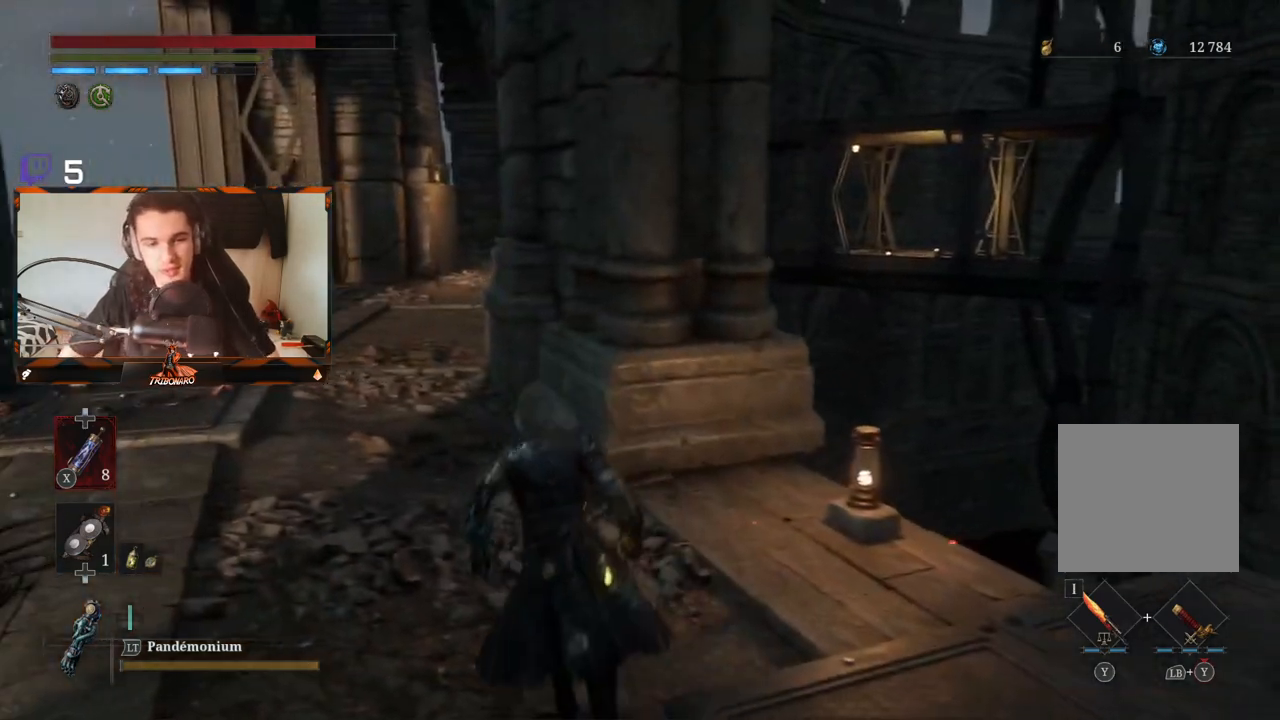
{"buttons": ["B"], "left_stick": "up-left", "right_stick": "center", "events": []}
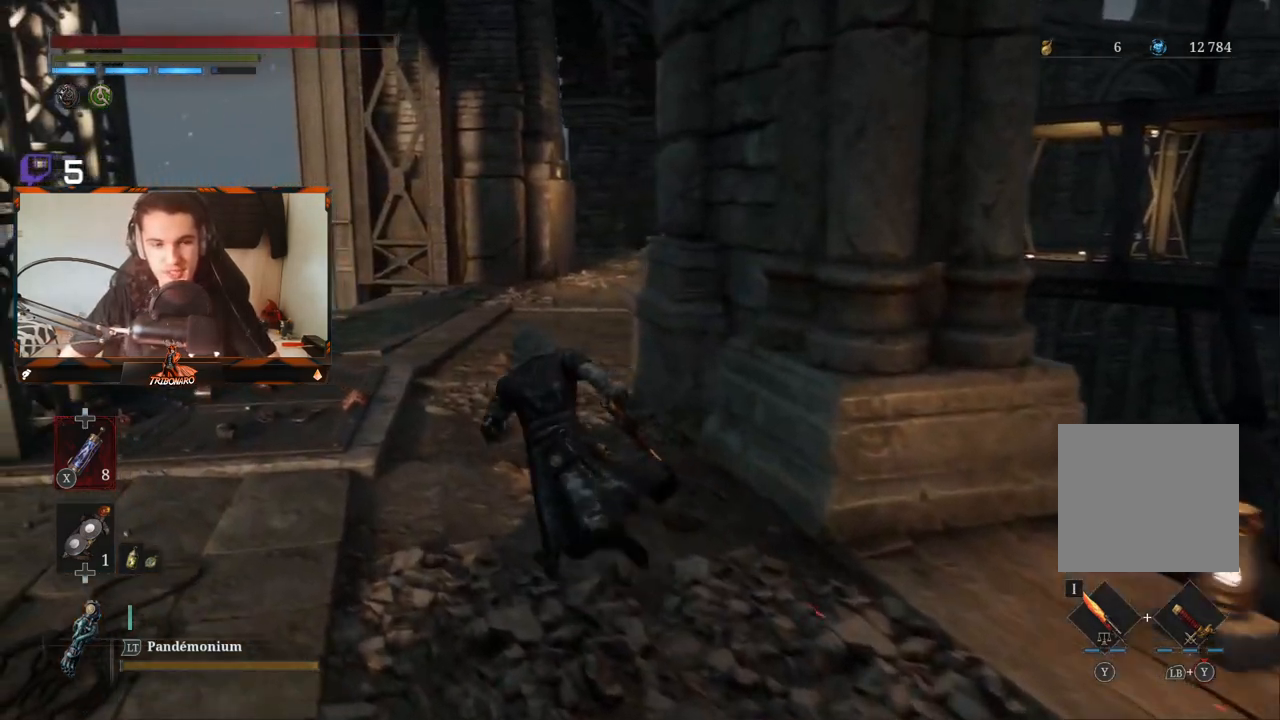
{"buttons": ["B"], "left_stick": "up", "right_stick": "right", "events": [[367, "left_stick", "up"], [367, "right_stick", "right"]]}
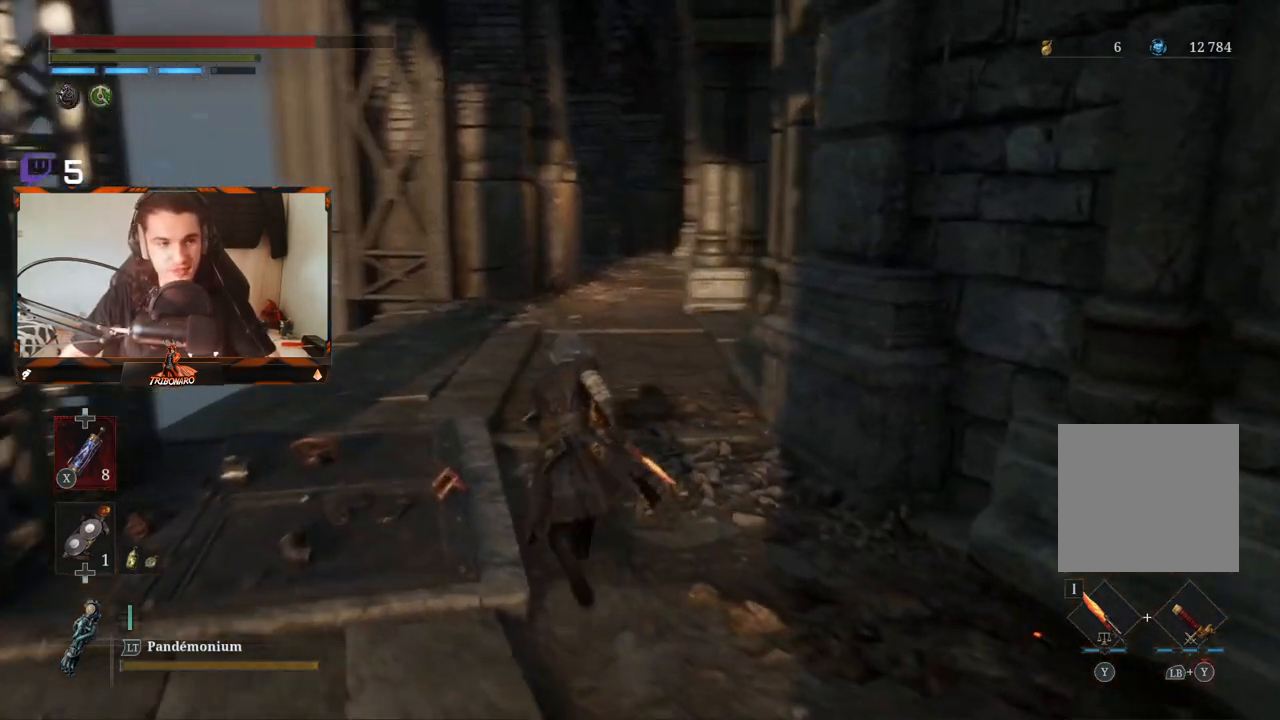
{"buttons": ["B"], "left_stick": "up", "right_stick": "center", "events": [[17, "right_stick", "center"]]}
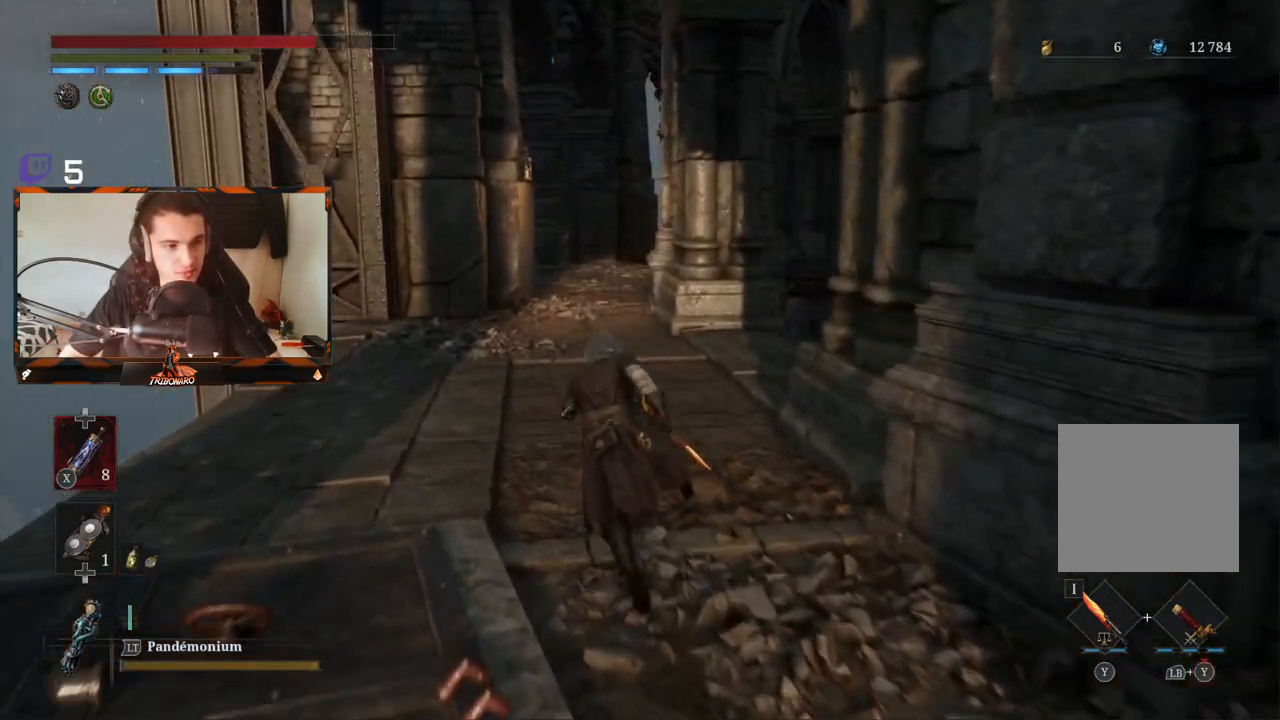
{"buttons": ["B"], "left_stick": "up", "right_stick": "center", "events": []}
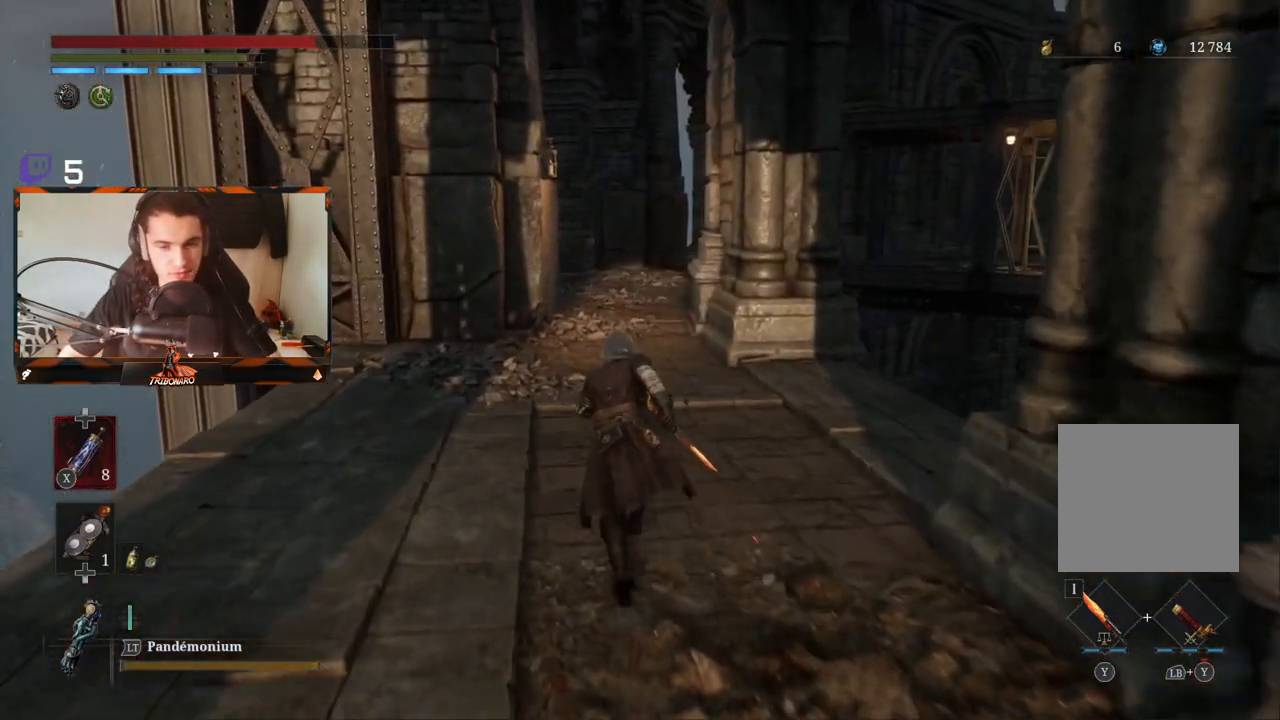
{"buttons": ["B"], "left_stick": "up", "right_stick": "center", "events": []}
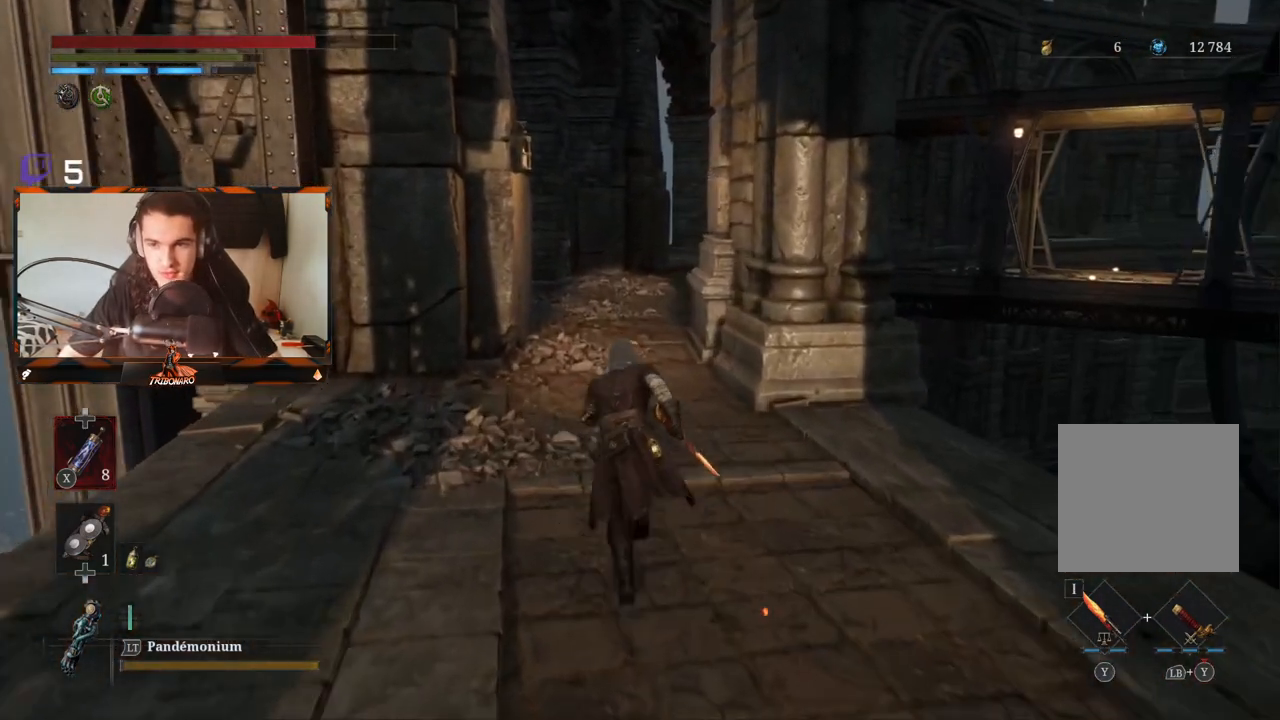
{"buttons": ["B"], "left_stick": "up", "right_stick": "center", "events": []}
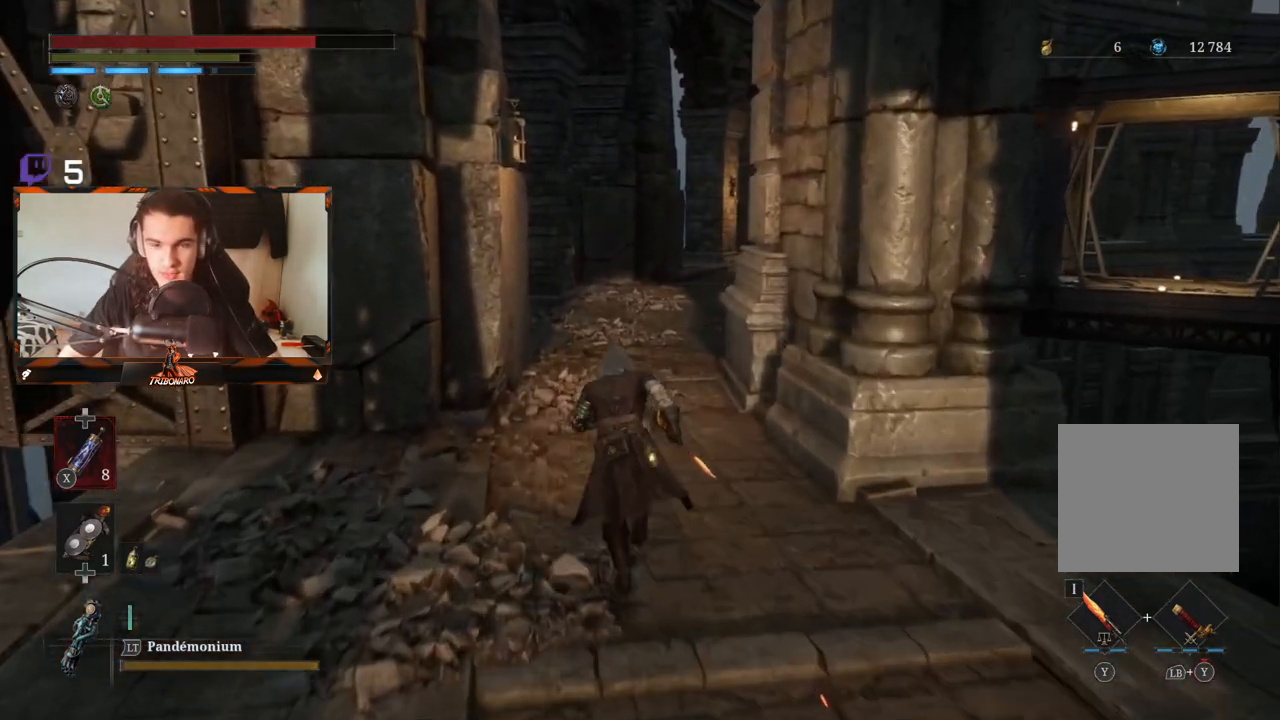
{"buttons": ["B"], "left_stick": "up", "right_stick": "center", "events": []}
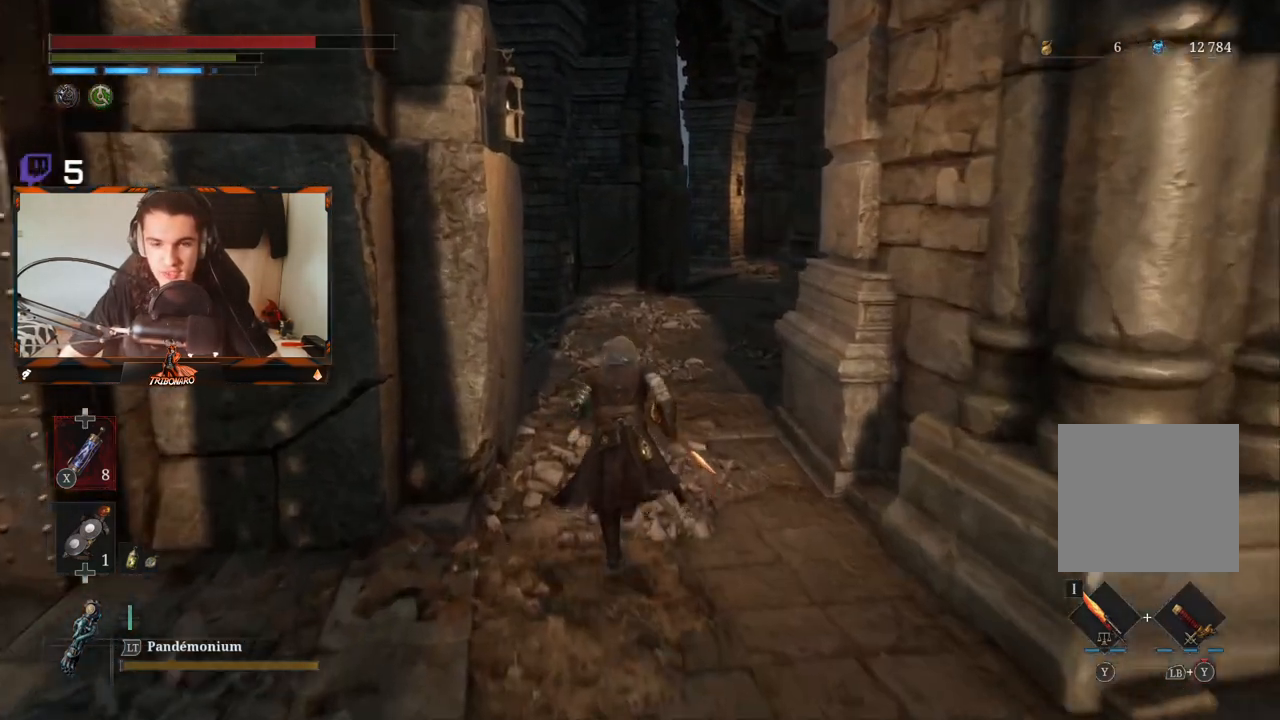
{"buttons": ["B"], "left_stick": "up", "right_stick": "center", "events": []}
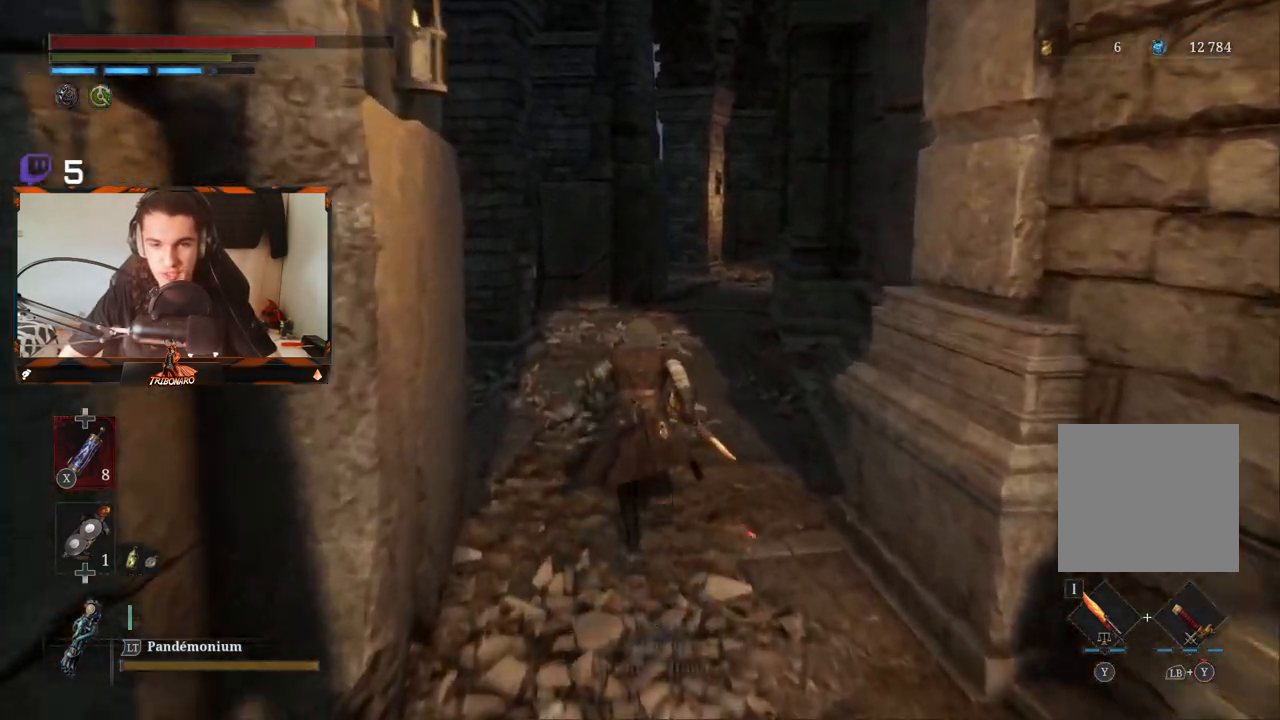
{"buttons": ["B"], "left_stick": "up", "right_stick": "center", "events": []}
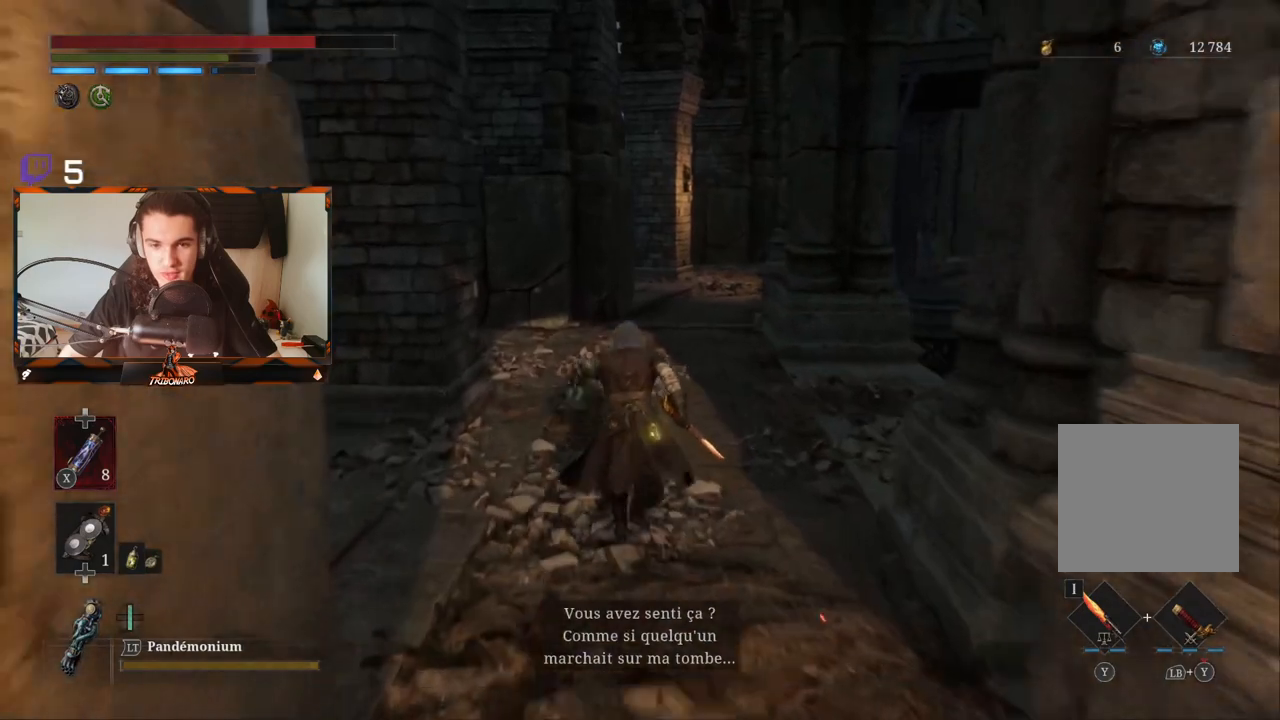
{"buttons": ["B"], "left_stick": "up", "right_stick": "center", "events": []}
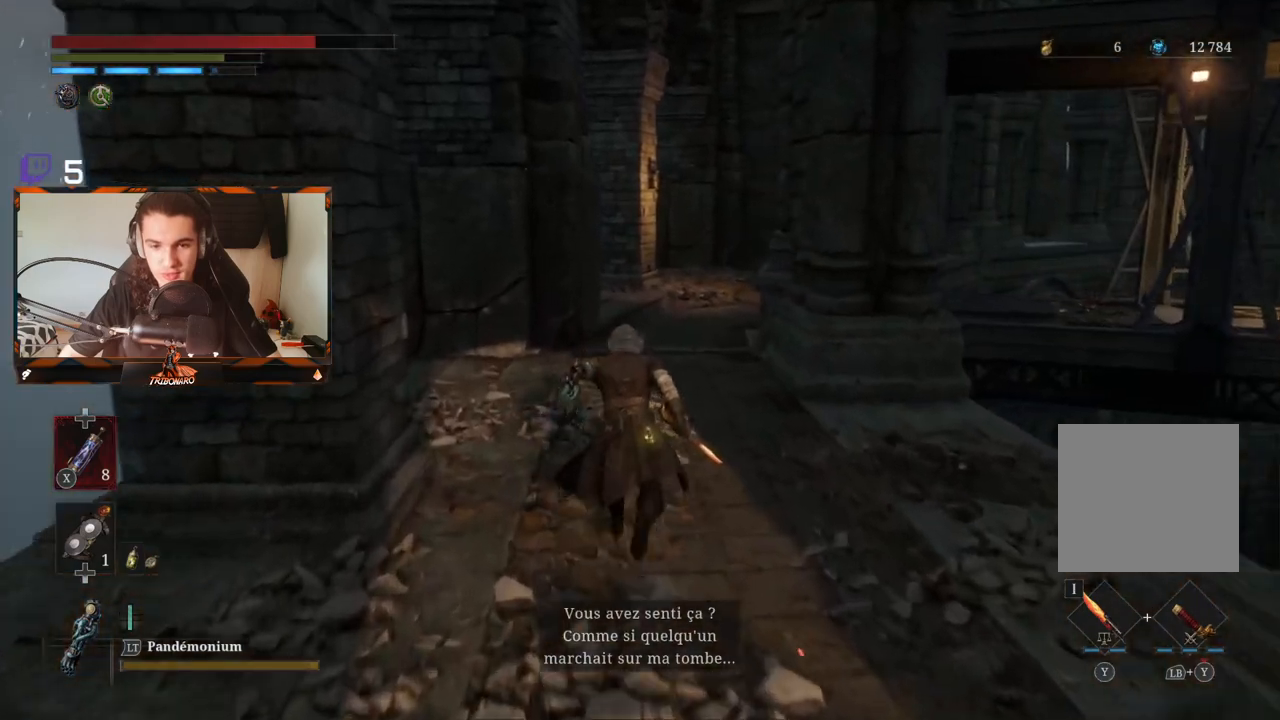
{"buttons": ["B"], "left_stick": "up", "right_stick": "center", "events": []}
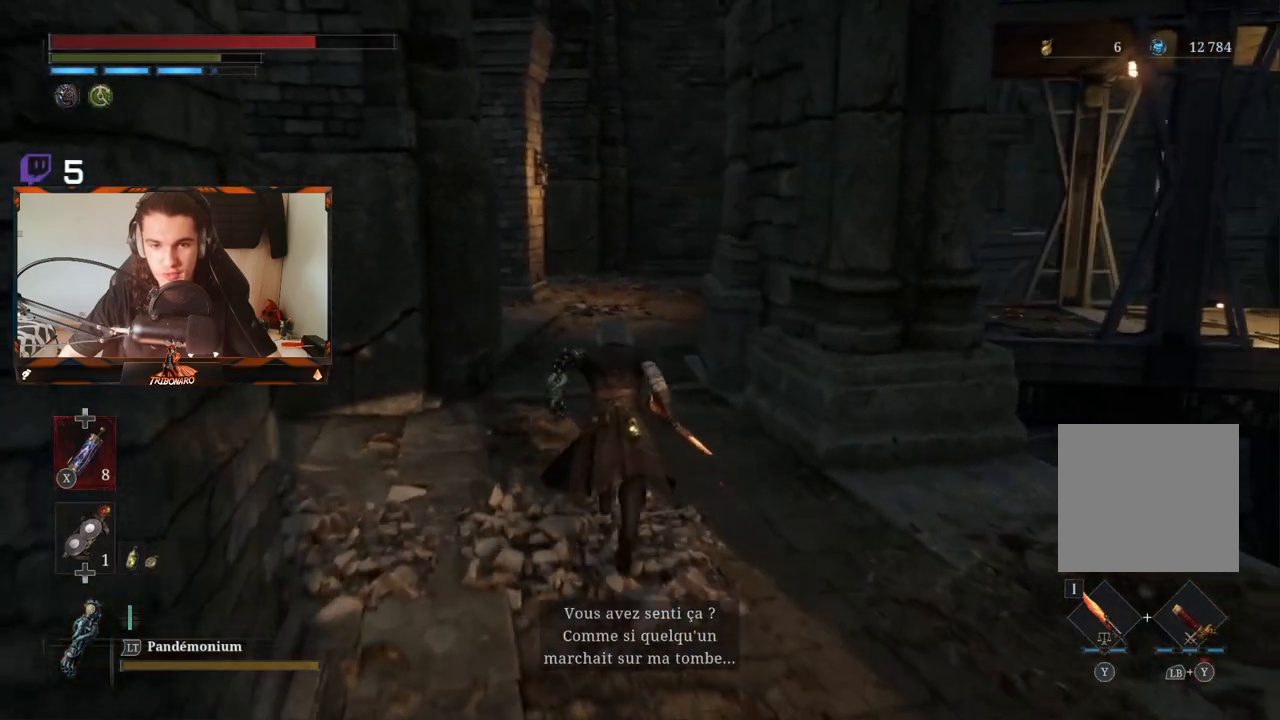
{"buttons": ["B"], "left_stick": "up", "right_stick": "center", "events": []}
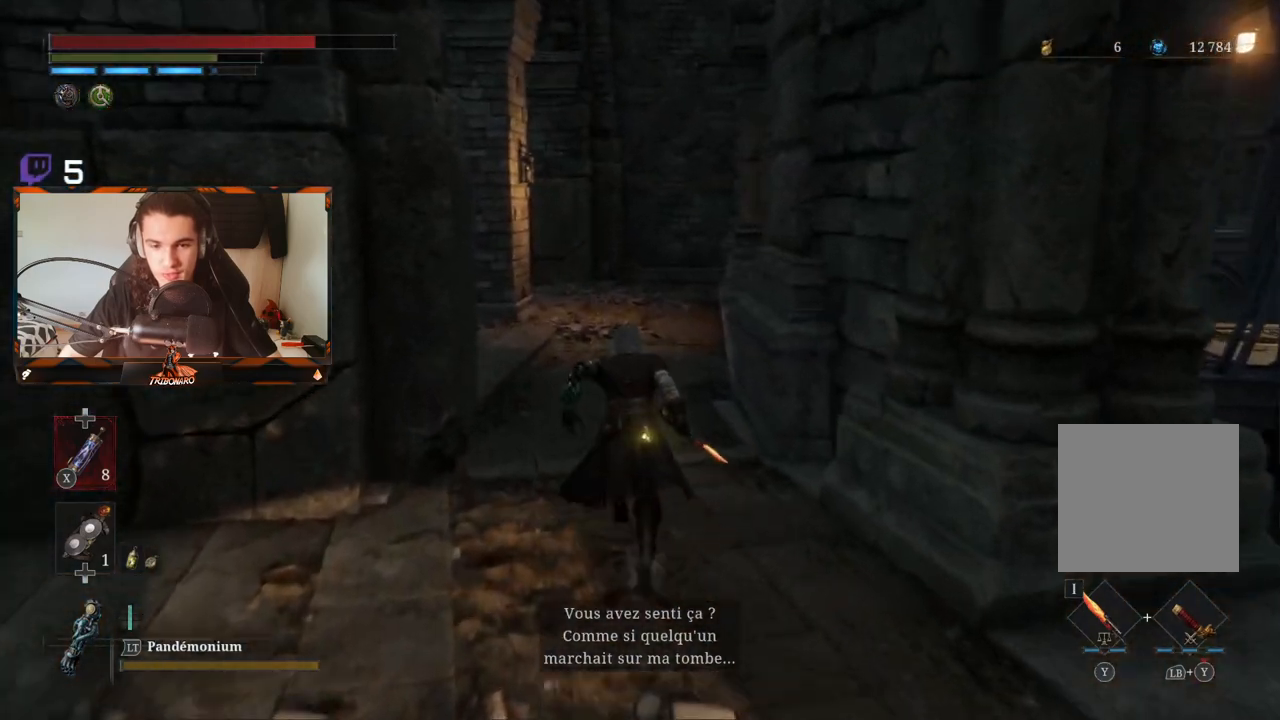
{"buttons": [], "left_stick": "center", "right_stick": "center", "events": [[500, "B", "up"], [500, "left_stick", "center"]]}
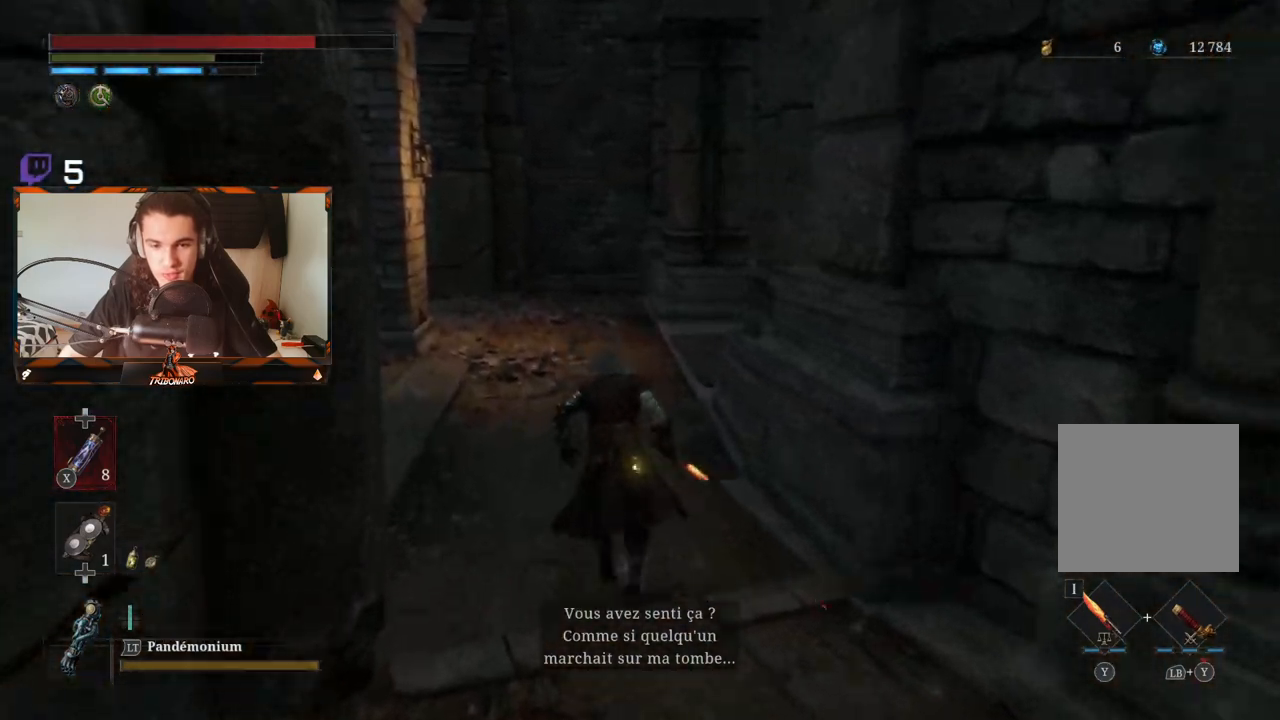
{"buttons": [], "left_stick": "up", "right_stick": "center", "events": [[433, "left_stick", "up"]]}
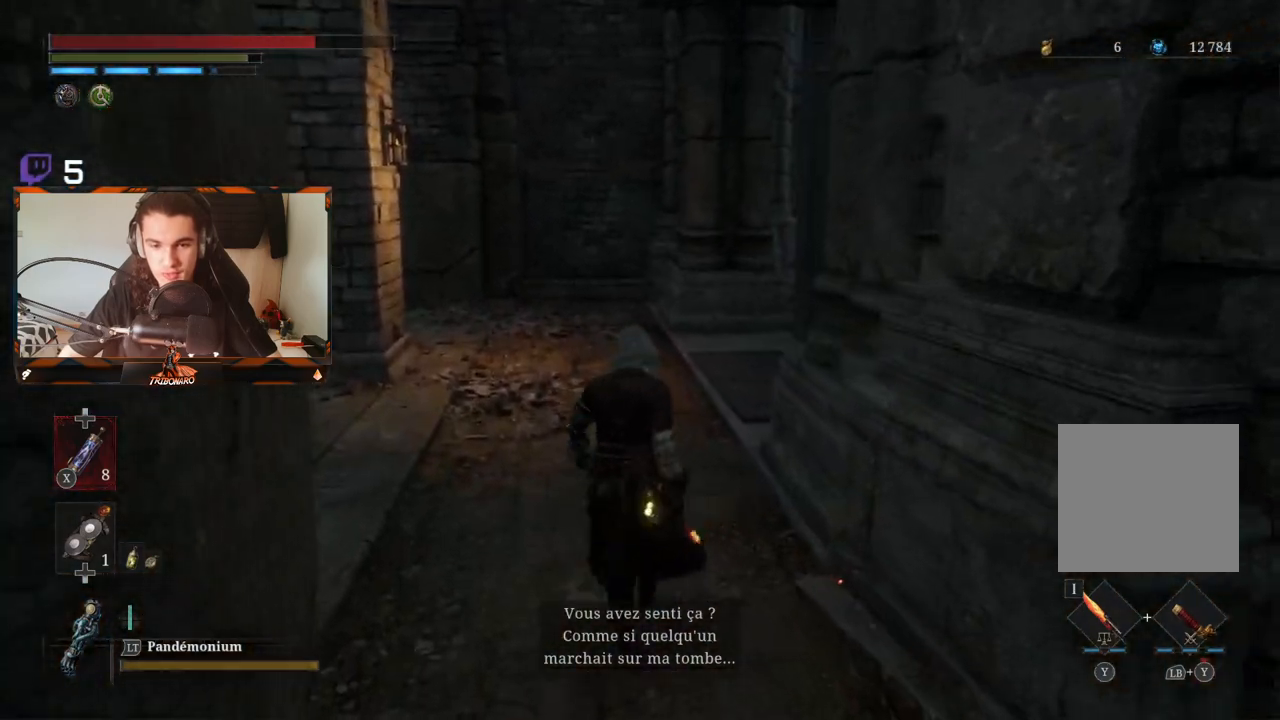
{"buttons": [], "left_stick": "up", "right_stick": "center", "events": []}
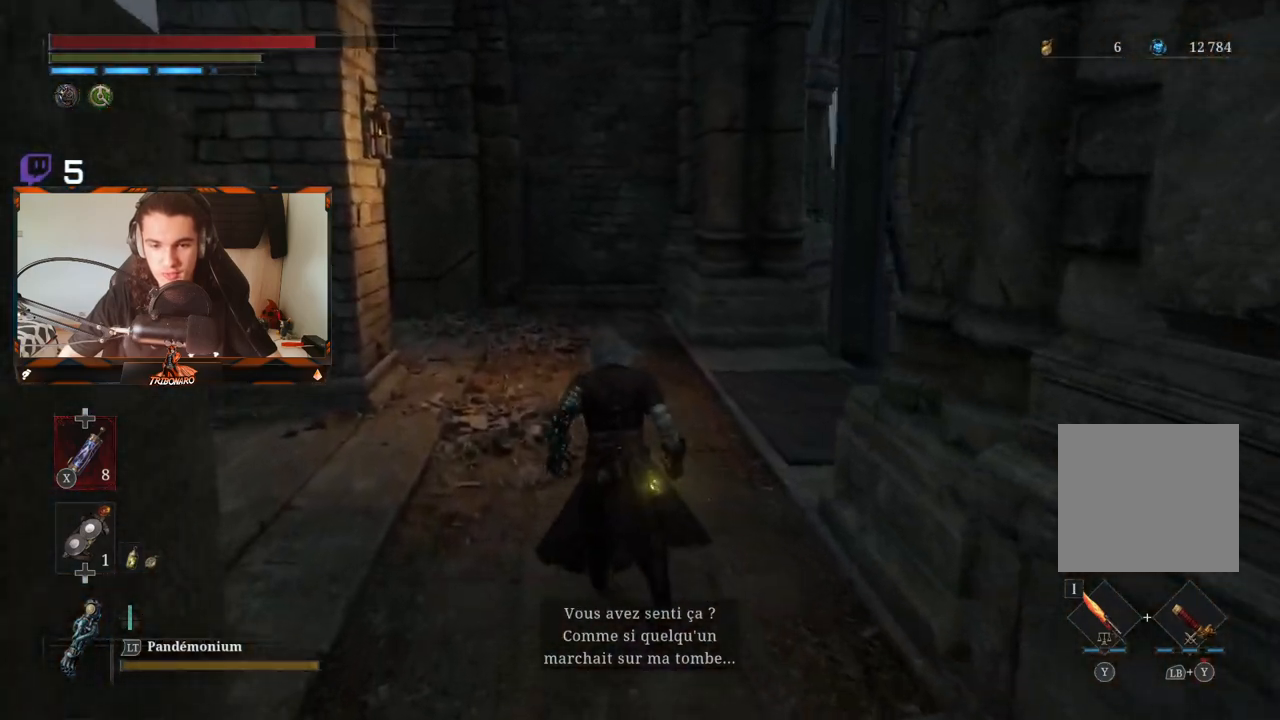
{"buttons": [], "left_stick": "up", "right_stick": "center", "events": []}
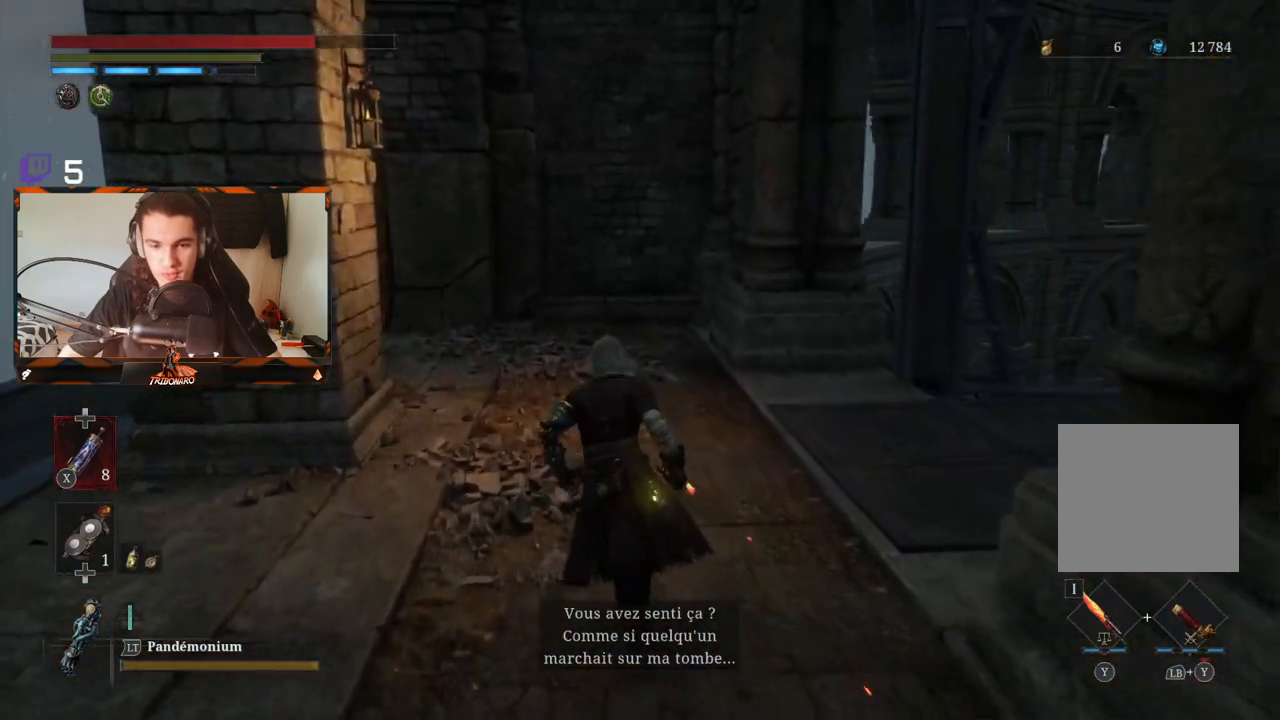
{"buttons": [], "left_stick": "up", "right_stick": "center", "events": []}
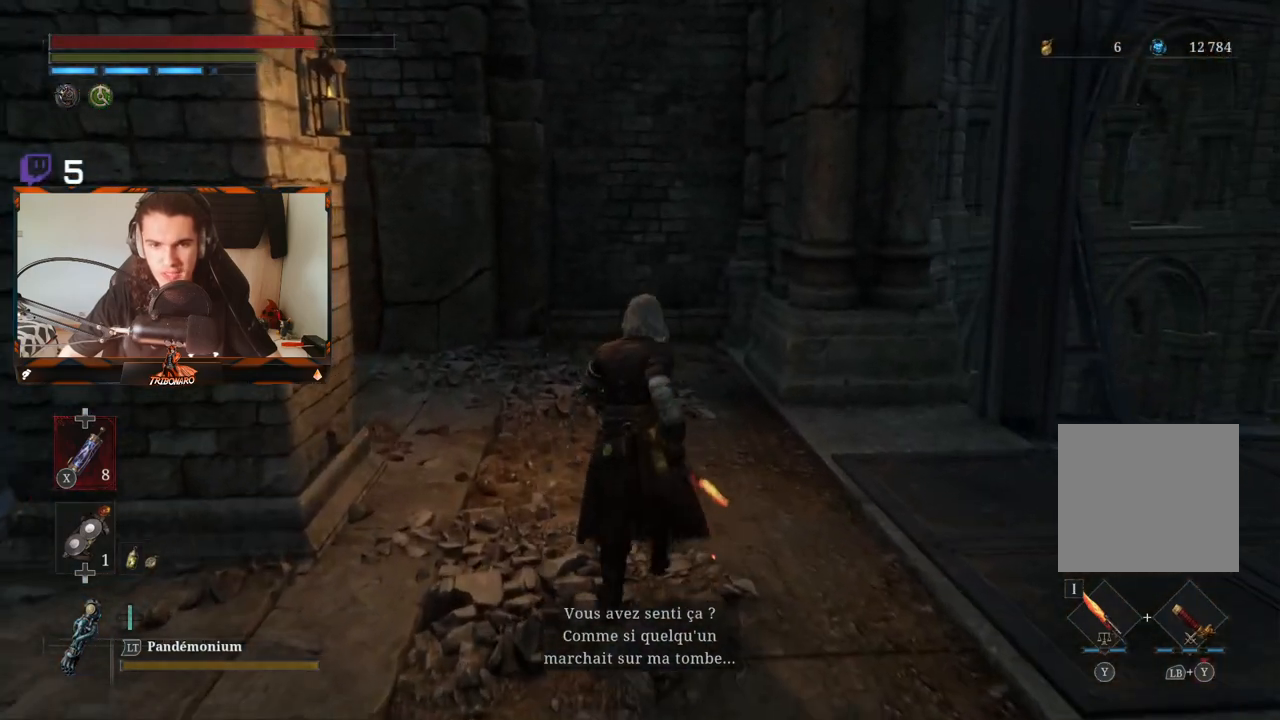
{"buttons": [], "left_stick": "up", "right_stick": "right", "events": [[117, "left_stick", "center"], [200, "right_stick", "right"], [367, "left_stick", "up"]]}
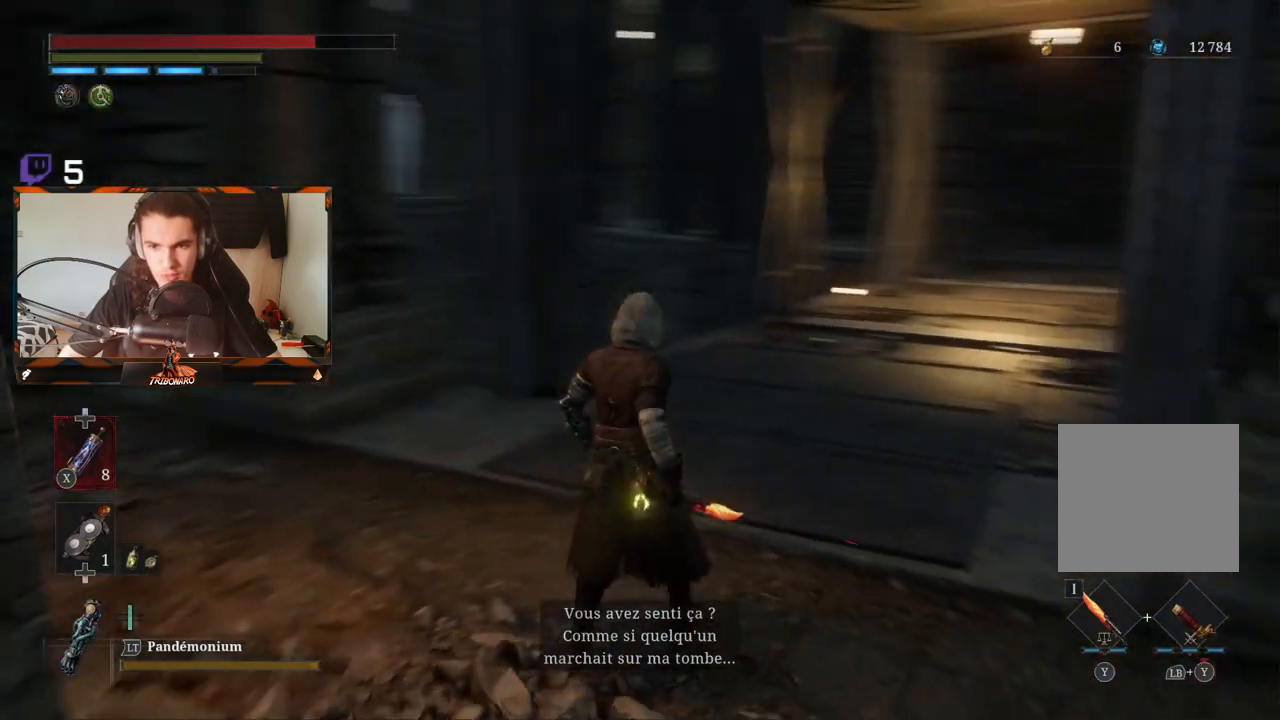
{"buttons": [], "left_stick": "up", "right_stick": "right", "events": [[83, "right_stick", "center"], [400, "right_stick", "right"]]}
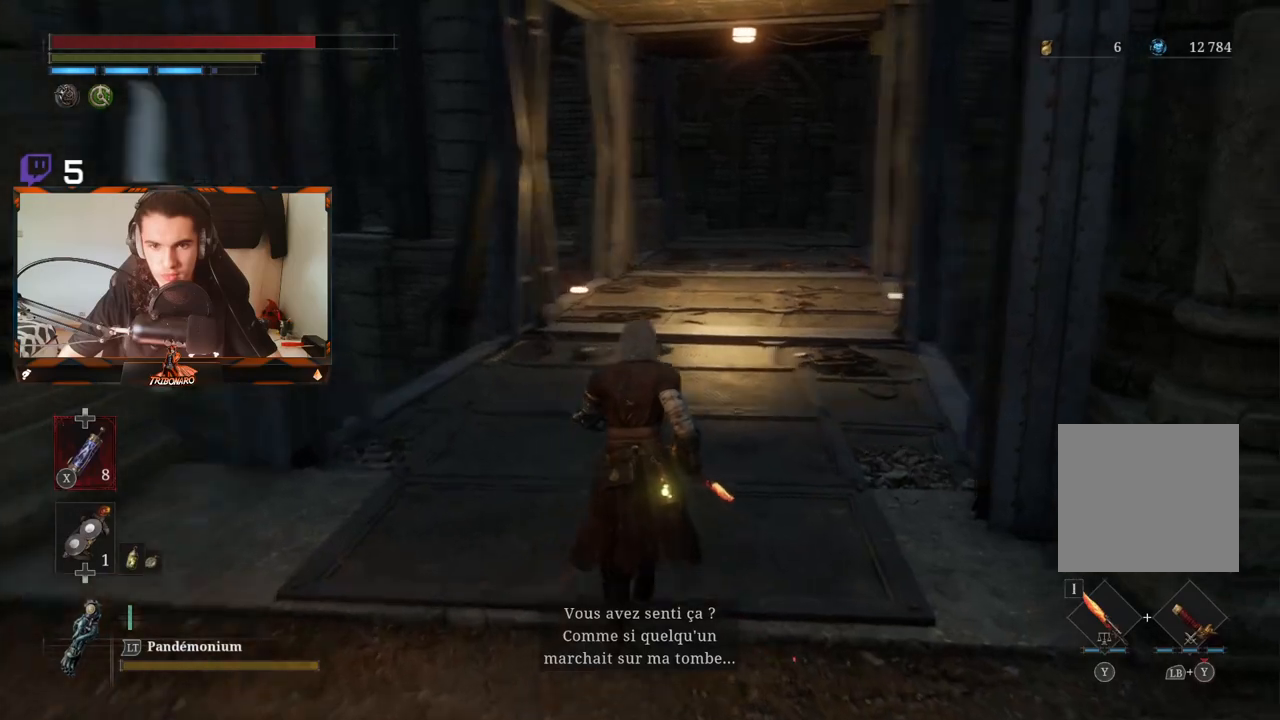
{"buttons": ["B"], "left_stick": "up", "right_stick": "center", "events": [[83, "right_stick", "center"], [267, "B", "down"]]}
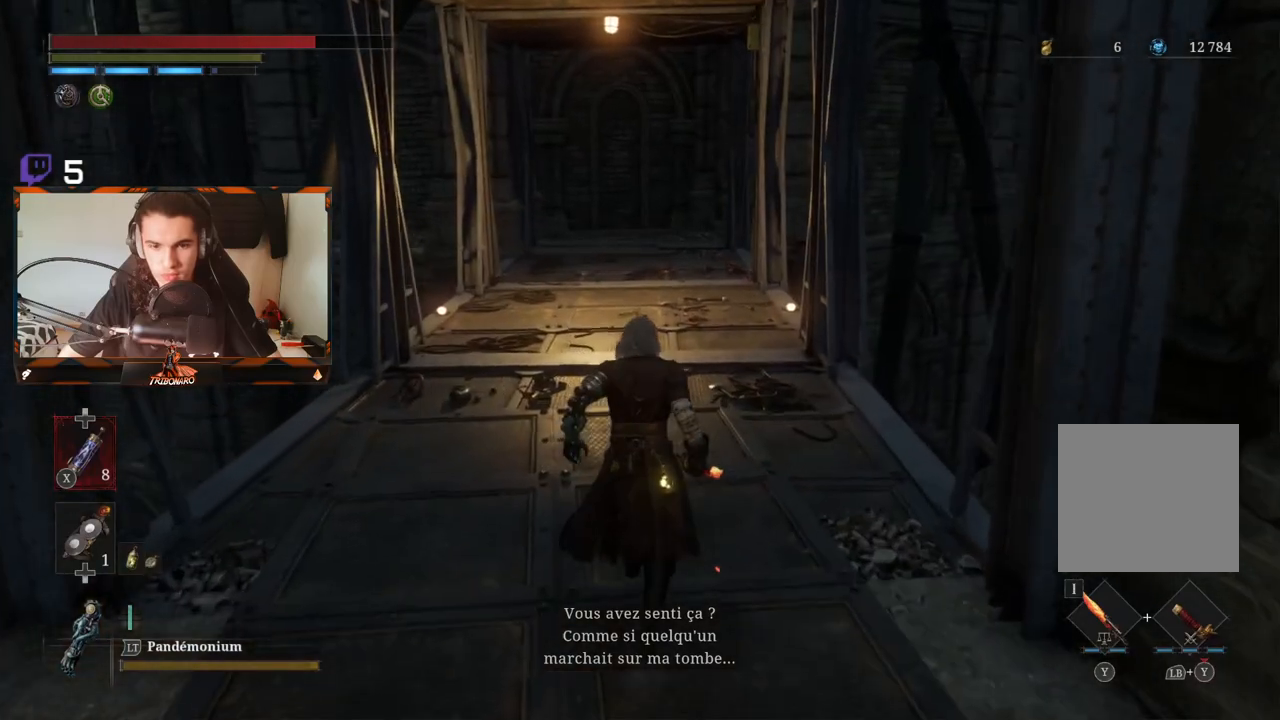
{"buttons": ["B"], "left_stick": "up", "right_stick": "center", "events": []}
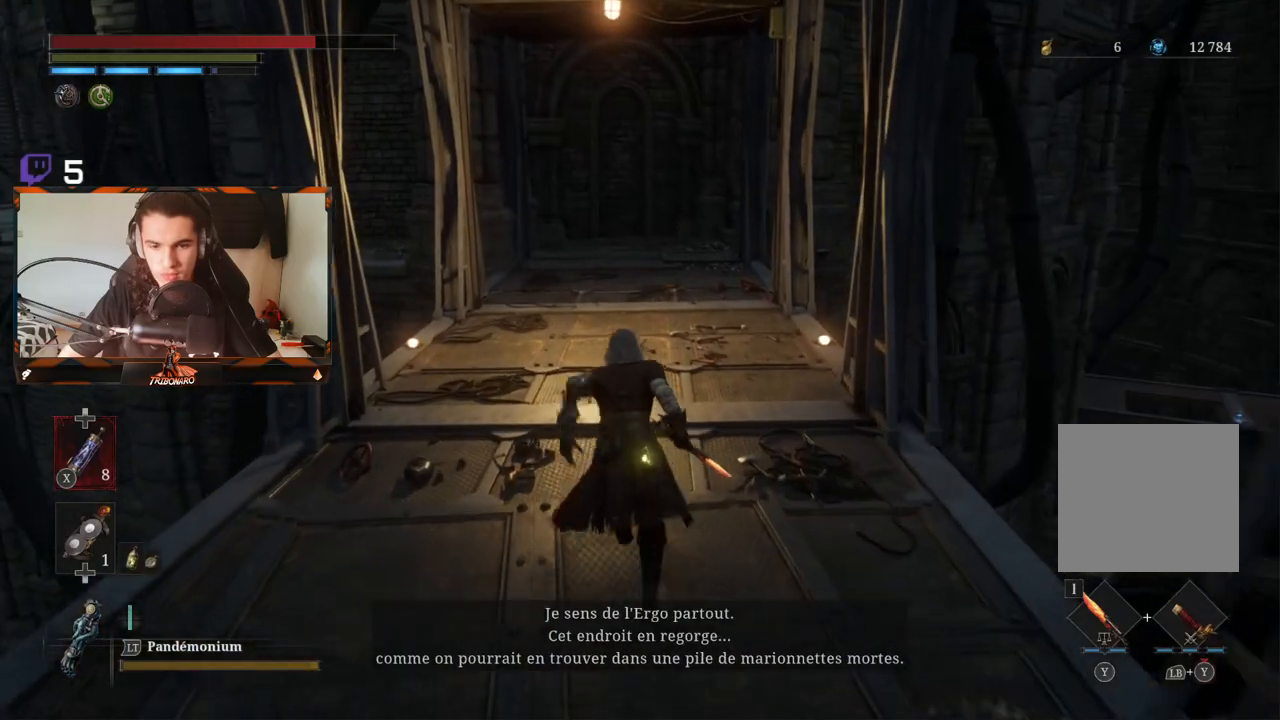
{"buttons": ["B"], "left_stick": "up", "right_stick": "center", "events": []}
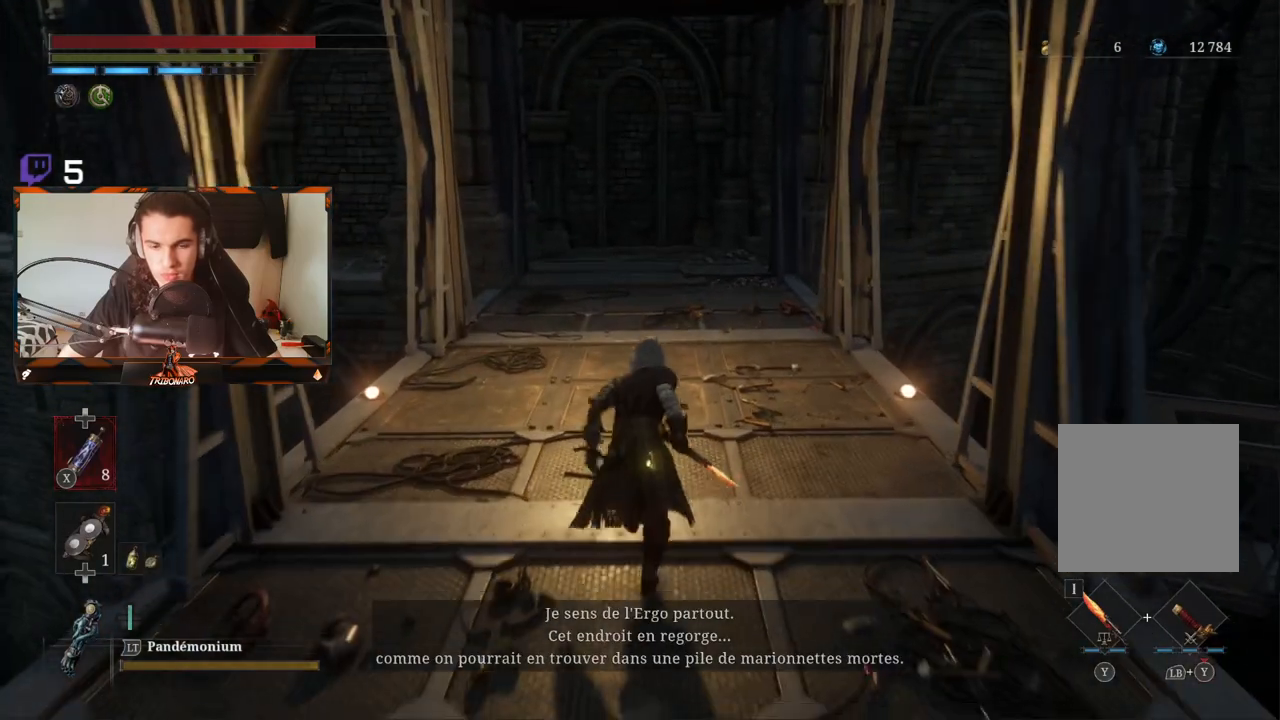
{"buttons": ["B"], "left_stick": "up", "right_stick": "center", "events": []}
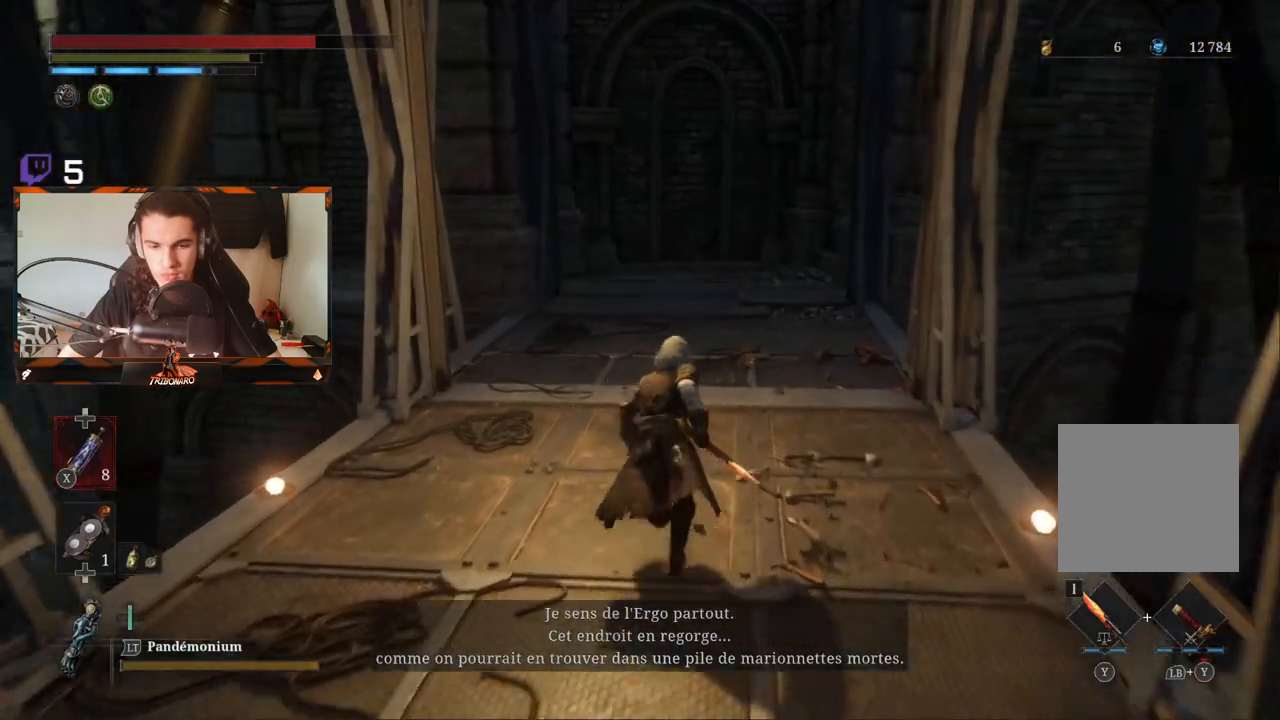
{"buttons": ["B"], "left_stick": "up", "right_stick": "center", "events": []}
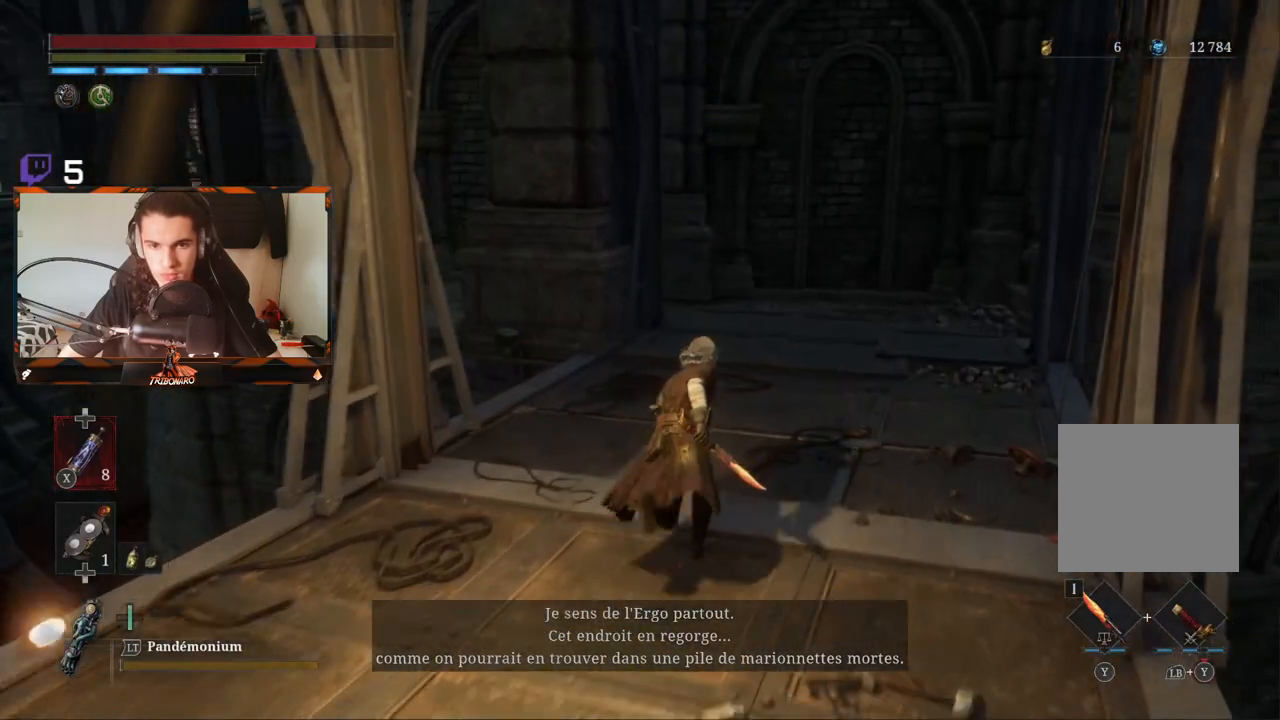
{"buttons": ["B"], "left_stick": "up", "right_stick": "center", "events": []}
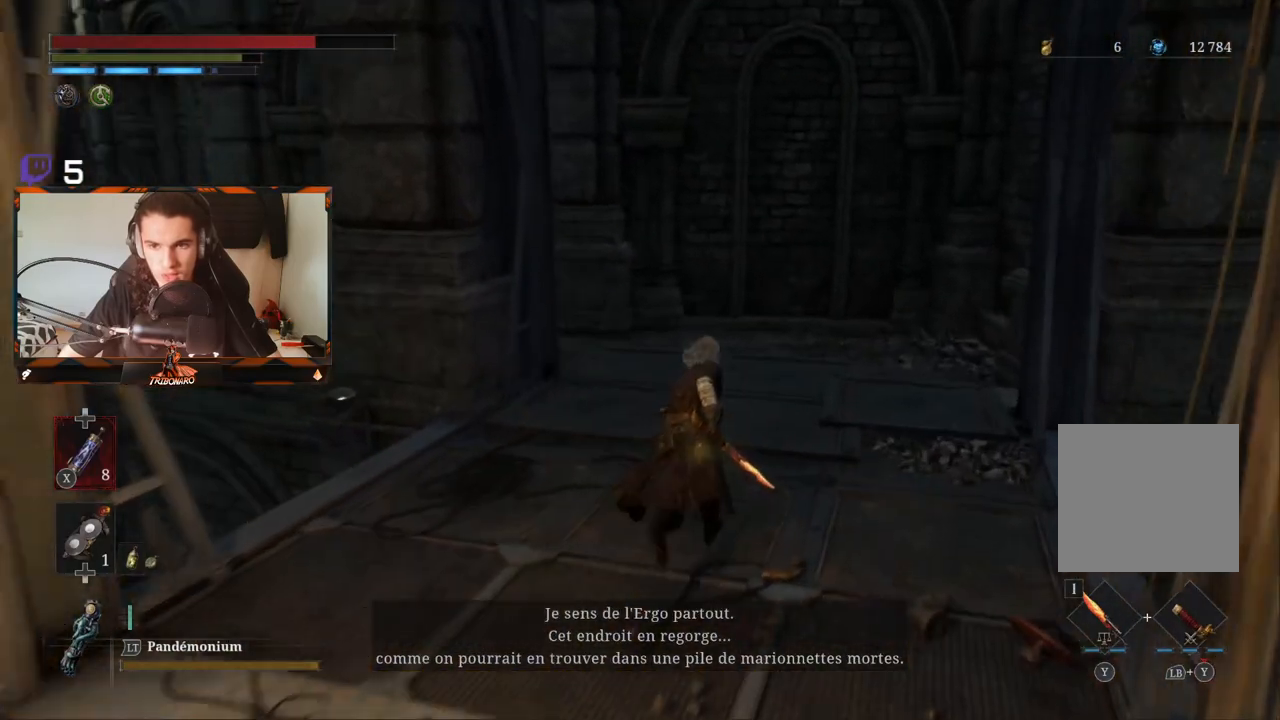
{"buttons": ["B"], "left_stick": "up", "right_stick": "left", "events": [[400, "right_stick", "left"]]}
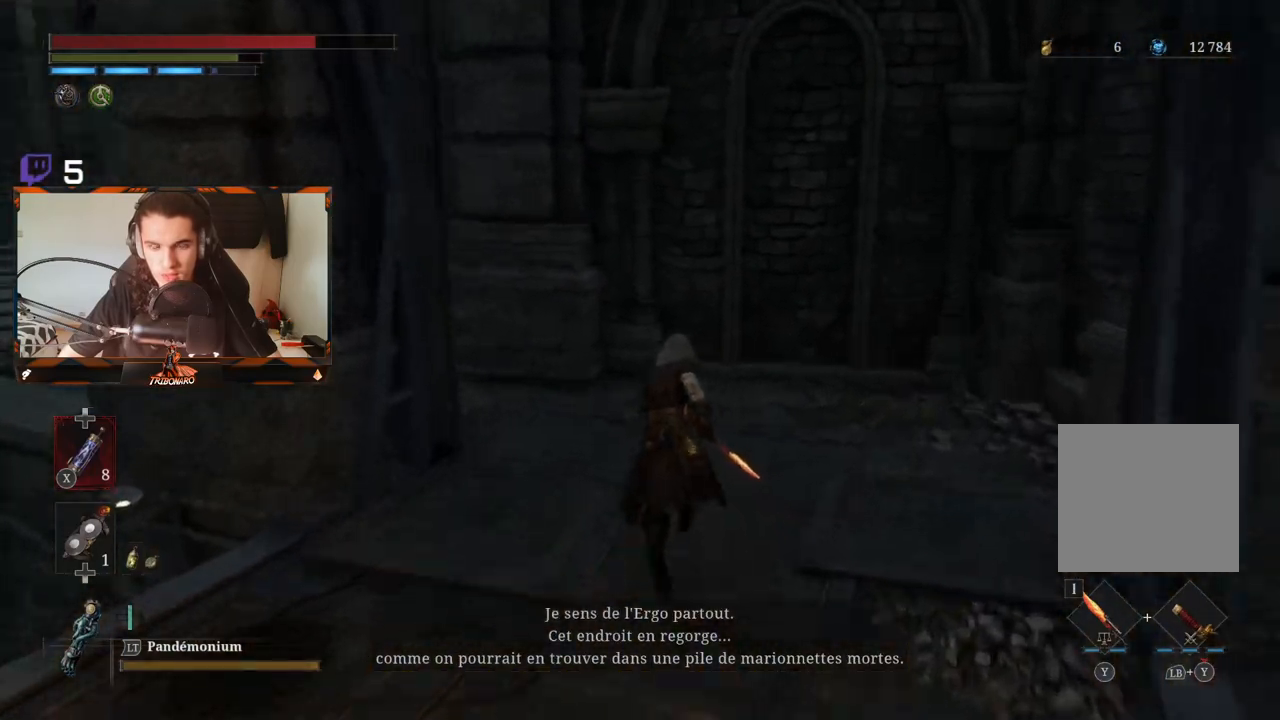
{"buttons": ["B"], "left_stick": "up", "right_stick": "left", "events": []}
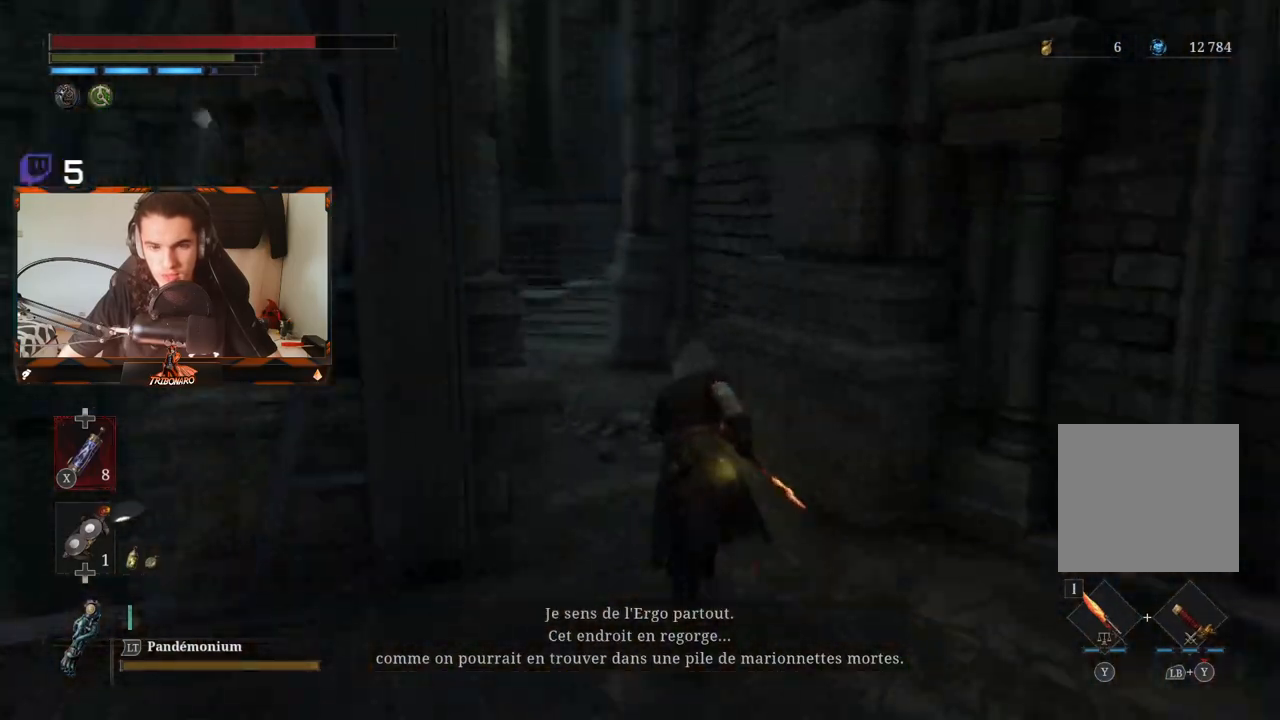
{"buttons": ["B"], "left_stick": "up", "right_stick": "center", "events": [[267, "right_stick", "center"]]}
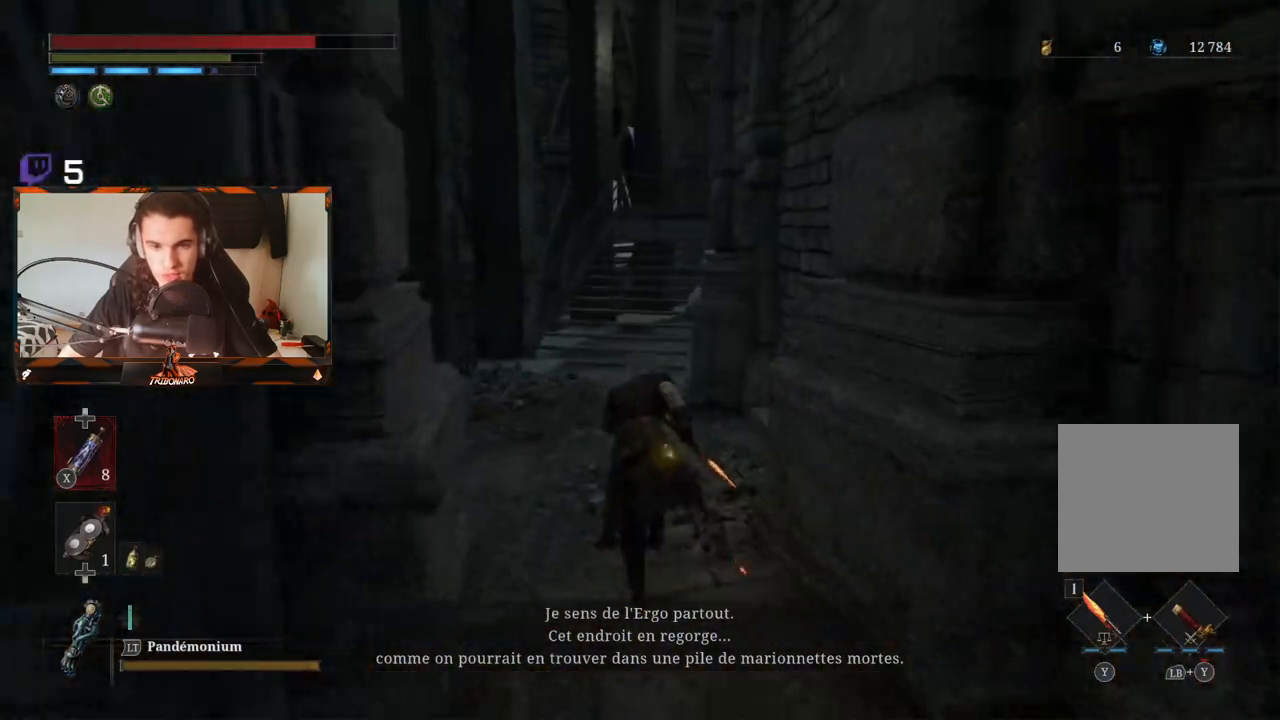
{"buttons": ["B"], "left_stick": "up", "right_stick": "center", "events": []}